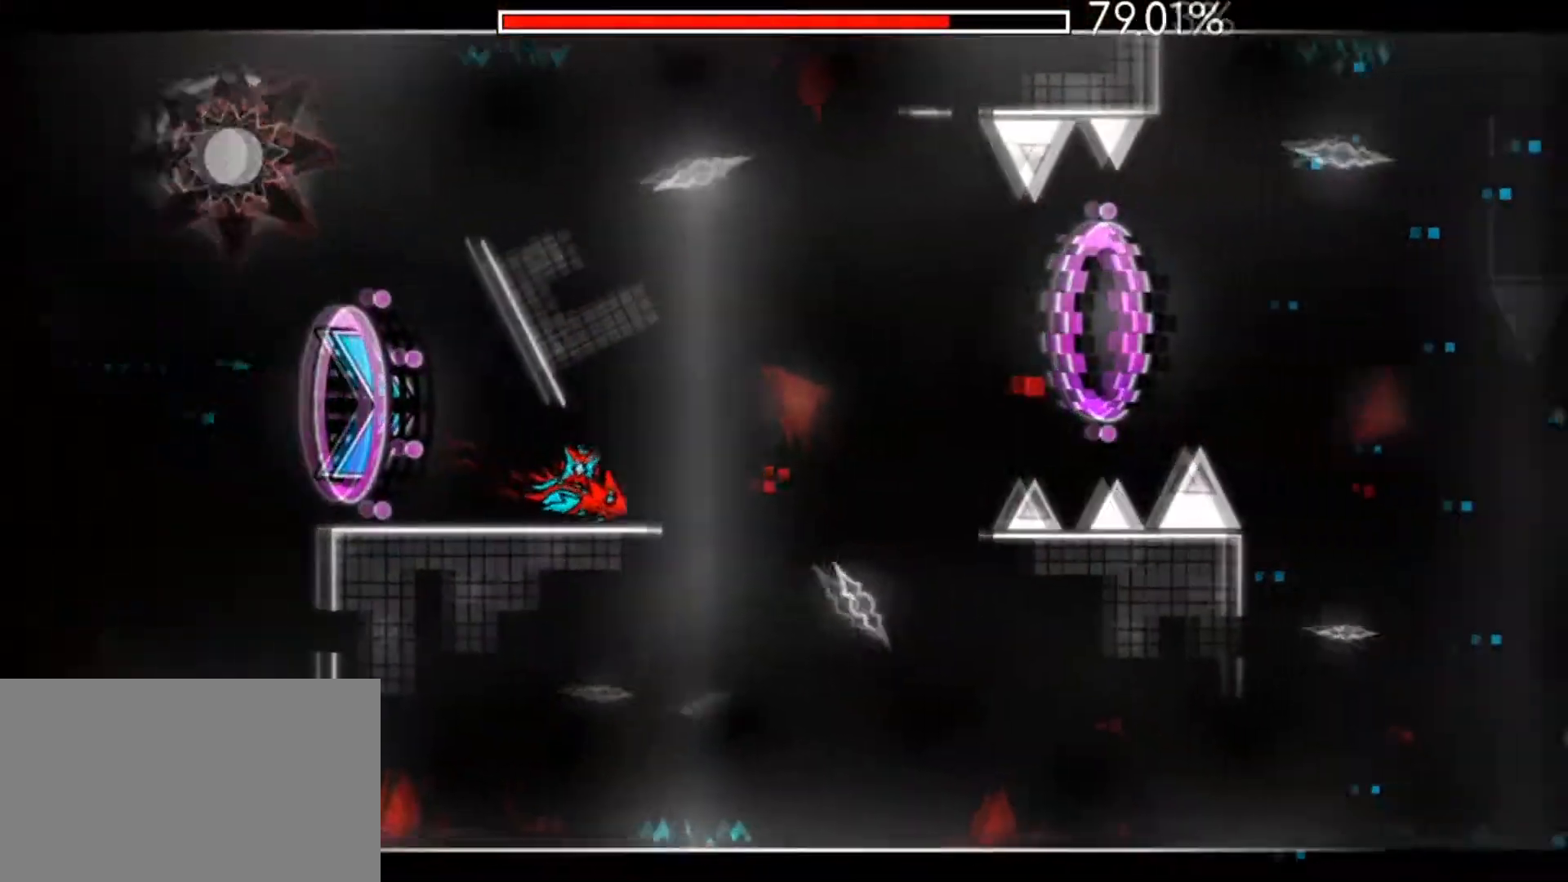
Gameplay with keyboard and mouse; each line is a JSON object with the keys and mouse buttons held at the frame after it. "events" lists presses ("down") and releases ("up") of "1", "2", "3", "4", "5", "a", "alt", "c", "caps_lock", "ctrl", "d", "e", "f", "g", "q", "r", "s", "shift", "space", "t", "tab", "v", "w", "x", "z", "mouse_left", "mouse_wheel" and "mouse_right" between this image and that frame as [ms after this image, input, new state], when the widget could be followed in between. "mouse_left", "mouse_wheel", "mouse_right" = the "left", "wheel", "right" buttons of the "mouse" list. No other keys are recorded. "wheel" means that the mouse wheel is clicked or scrolled. "mouse_move" is the direction in which the mouse moves at that frame (one of eight, or "still"), when it could be read.
{"keys": [], "mouse": [], "mouse_move": "still", "events": [[117, "mouse_left", "up"], [200, "mouse_left", "down"], [267, "mouse_left", "up"], [400, "mouse_left", "down"], [500, "mouse_left", "up"]]}
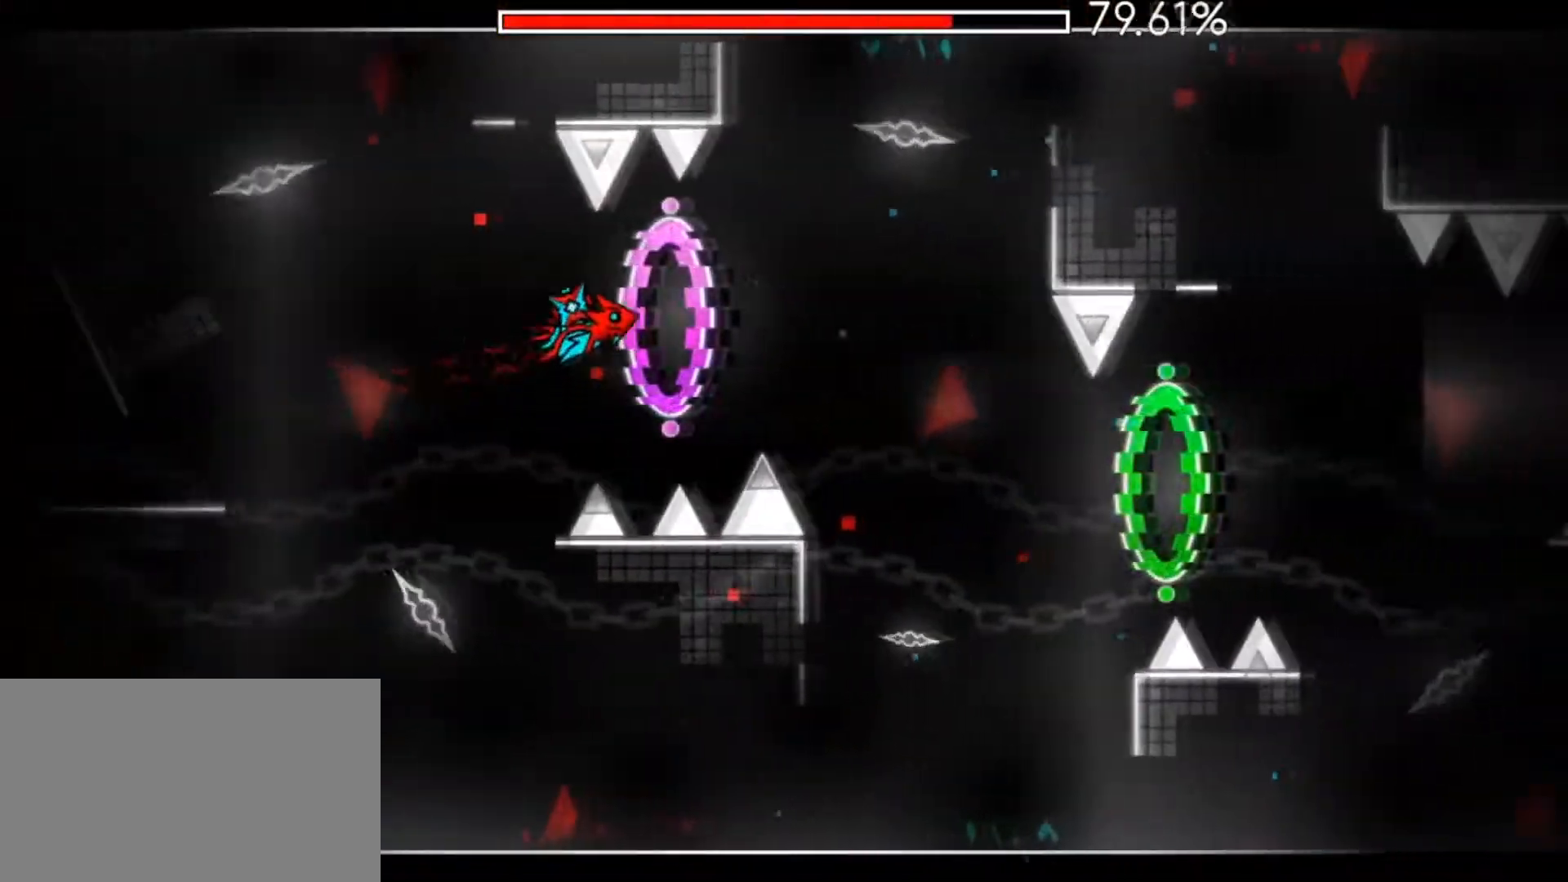
{"keys": [], "mouse": ["left"], "mouse_move": "still", "events": [[417, "mouse_left", "down"]]}
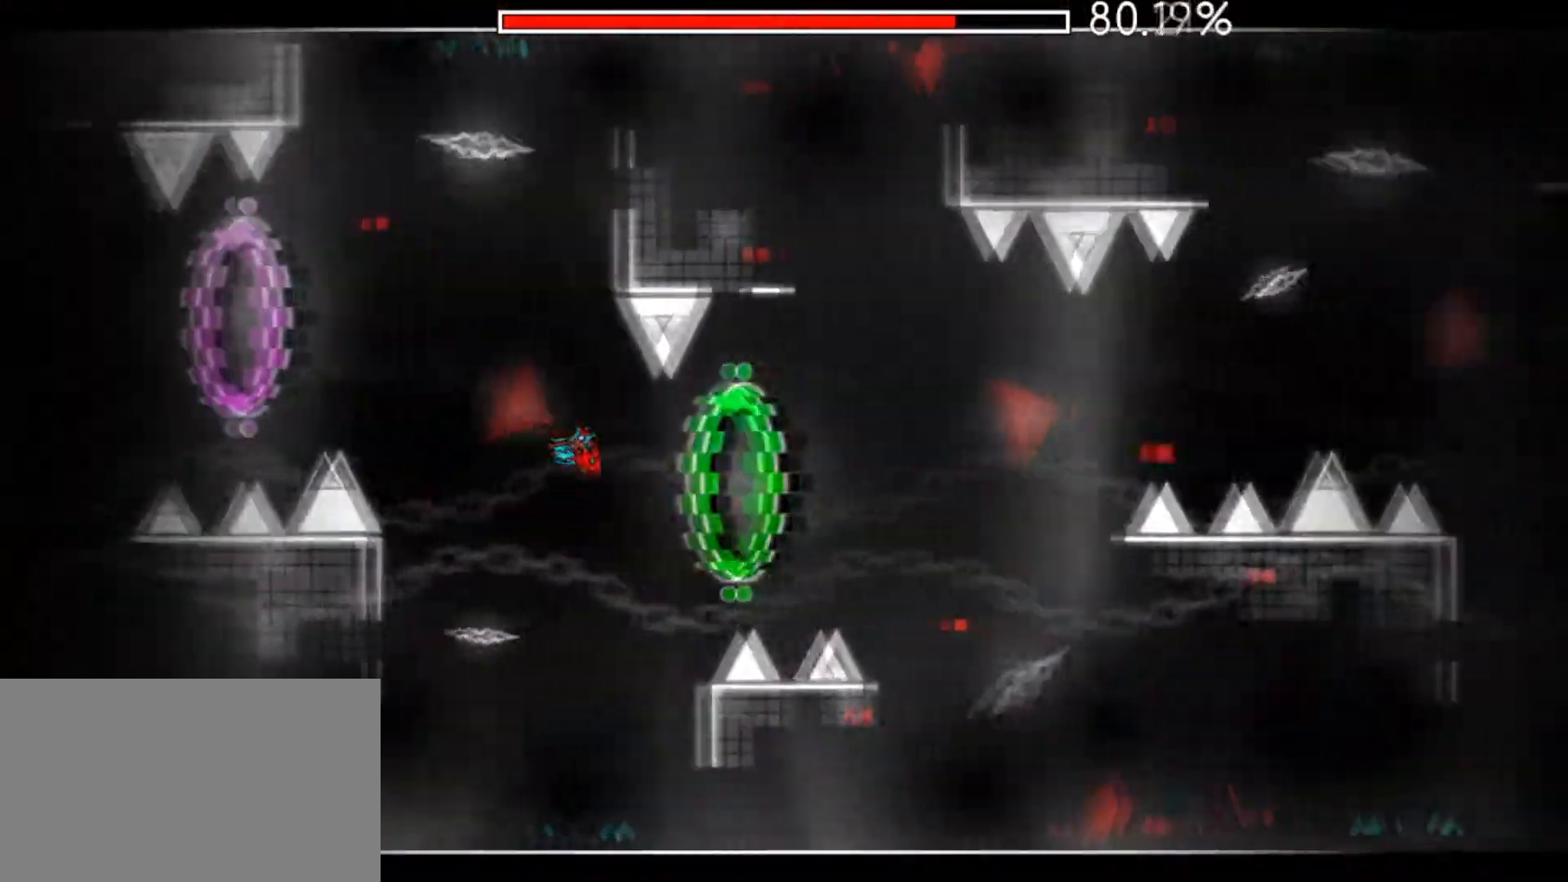
{"keys": [], "mouse": ["left"], "mouse_move": "still", "events": [[100, "mouse_left", "up"], [150, "mouse_left", "down"], [333, "mouse_left", "up"], [484, "mouse_left", "down"]]}
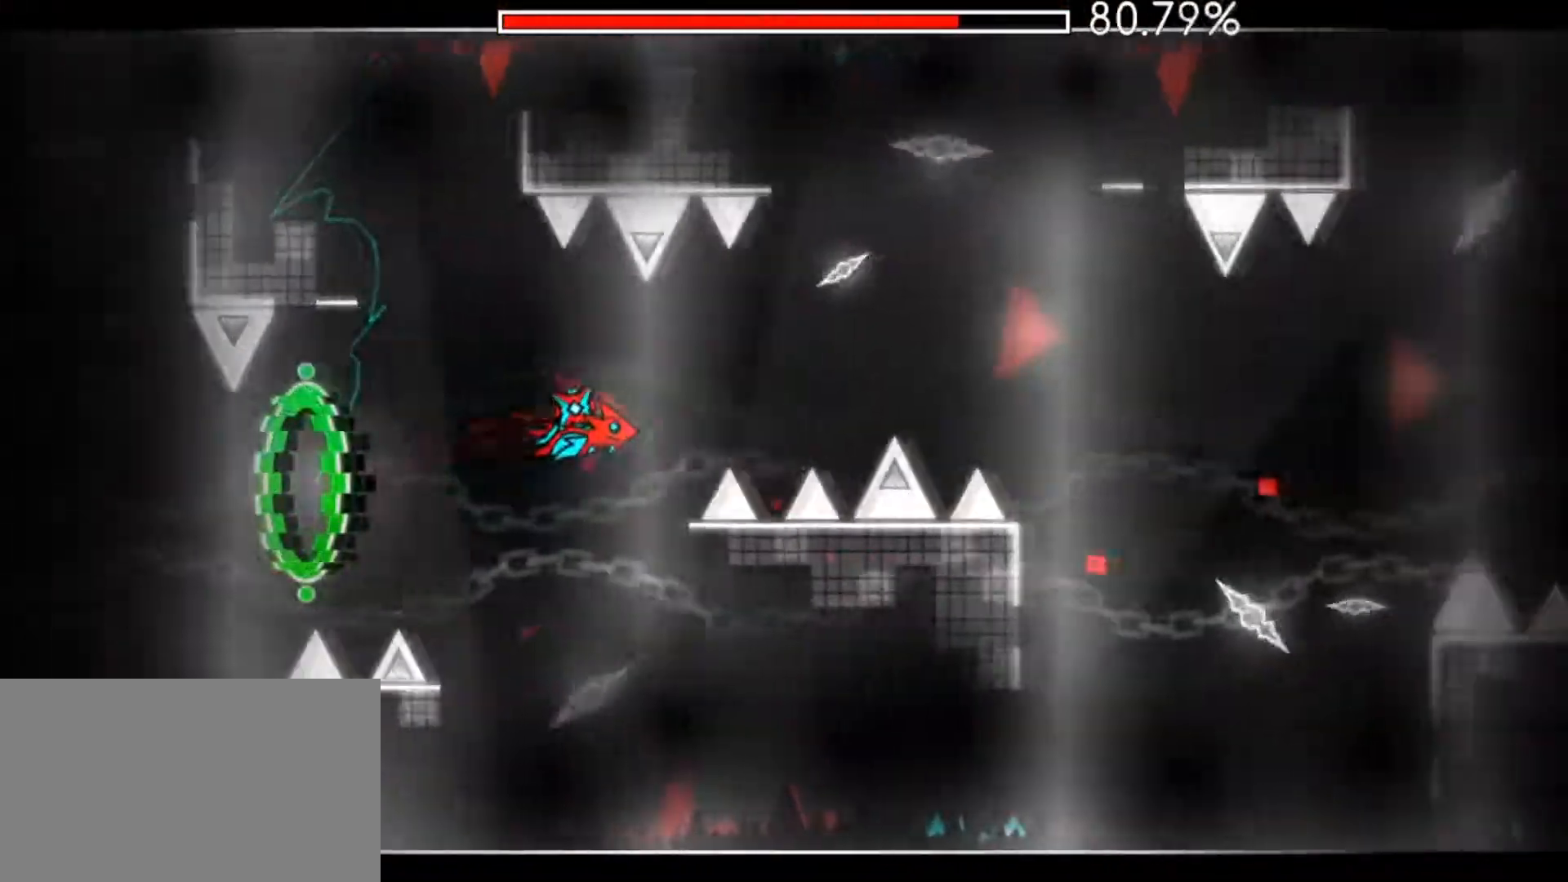
{"keys": [], "mouse": [], "mouse_move": "still", "events": [[67, "mouse_left", "up"], [150, "mouse_left", "down"], [251, "mouse_left", "up"]]}
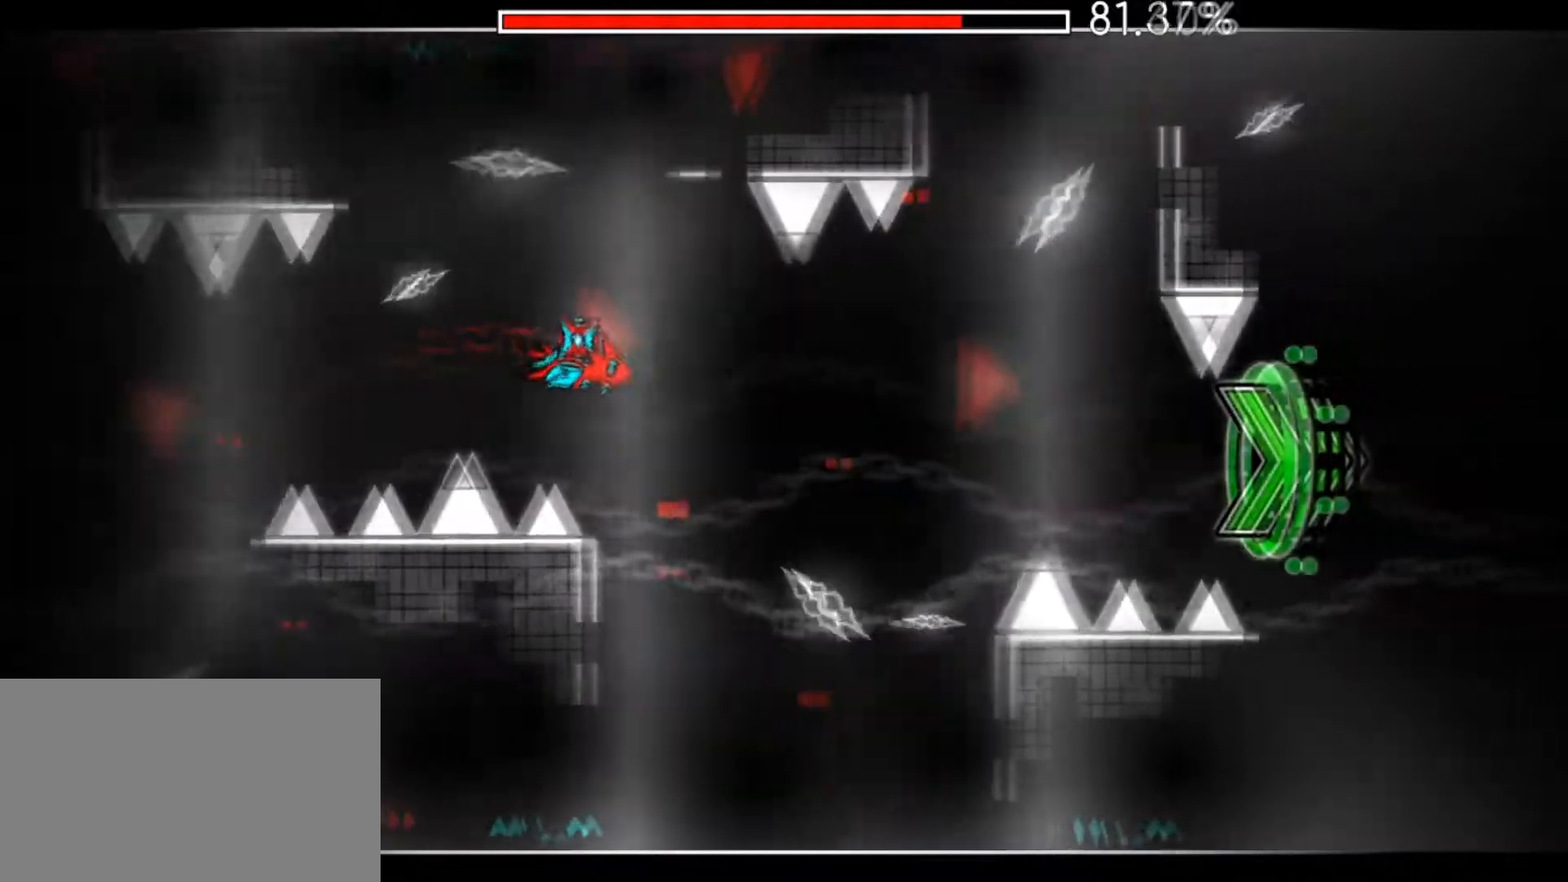
{"keys": [], "mouse": ["left"], "mouse_move": "still", "events": [[33, "mouse_left", "down"], [133, "mouse_left", "up"], [267, "mouse_left", "down"], [367, "mouse_left", "up"], [450, "mouse_left", "down"]]}
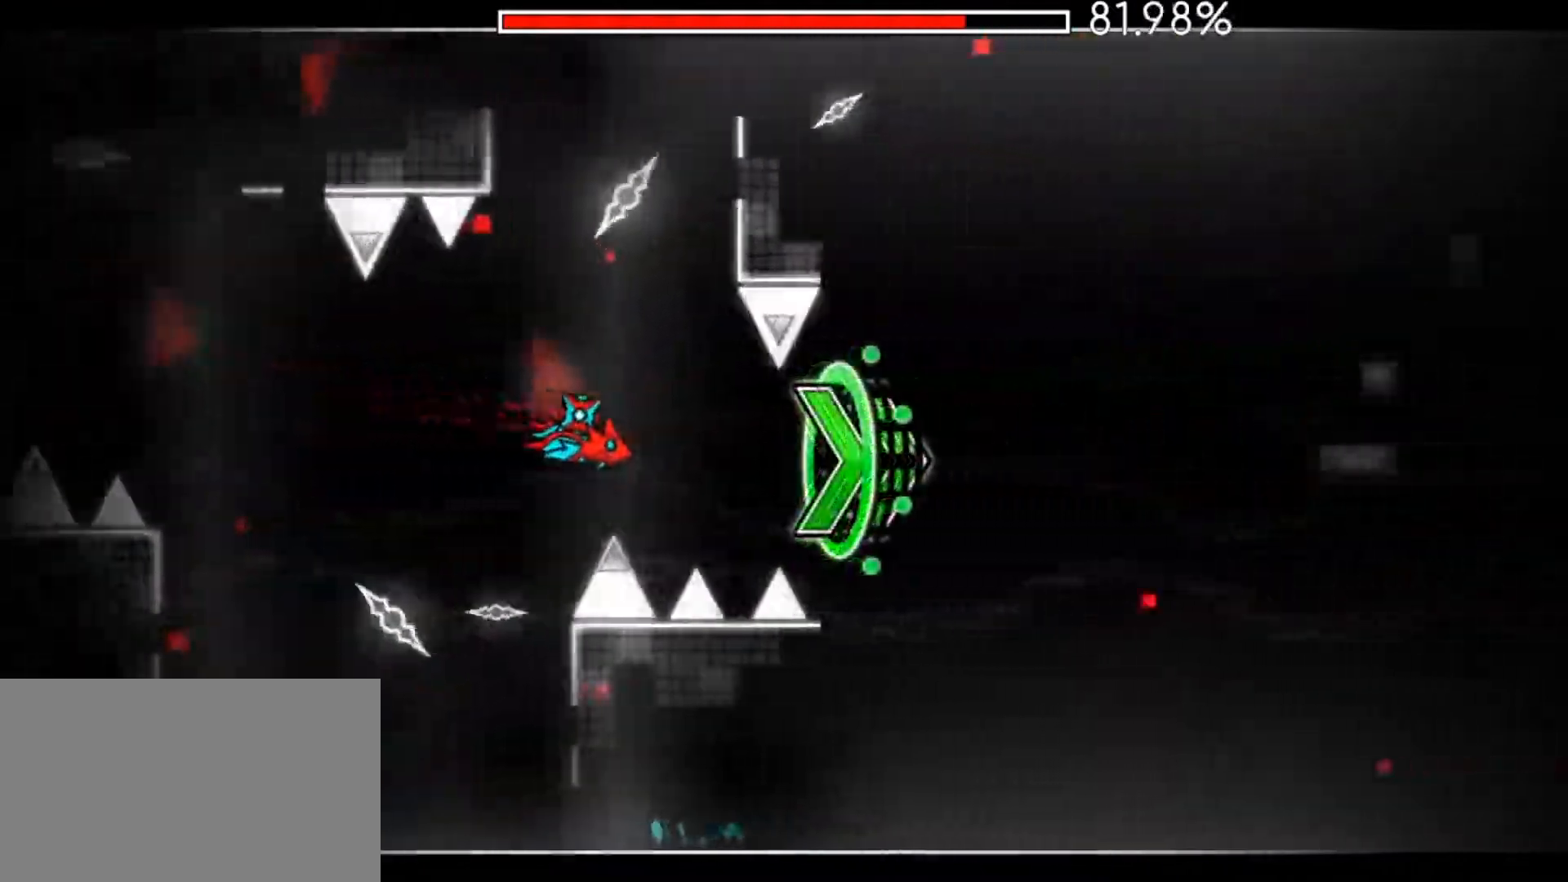
{"keys": [], "mouse": [], "mouse_move": "still", "events": [[50, "mouse_left", "up"], [134, "mouse_left", "down"], [234, "mouse_left", "up"]]}
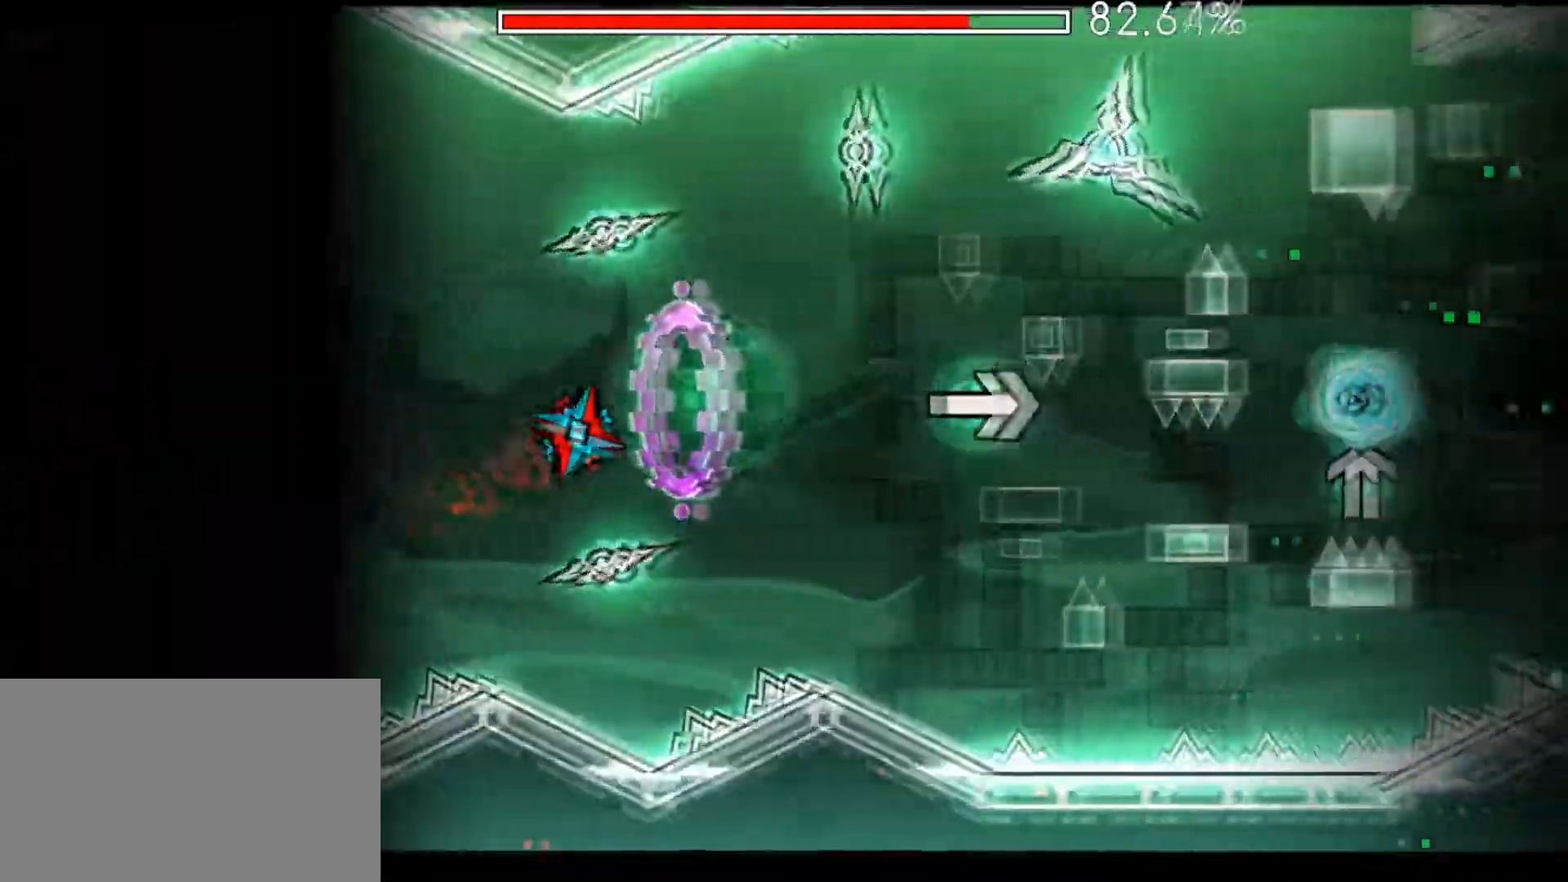
{"keys": [], "mouse": [], "mouse_move": "still", "events": []}
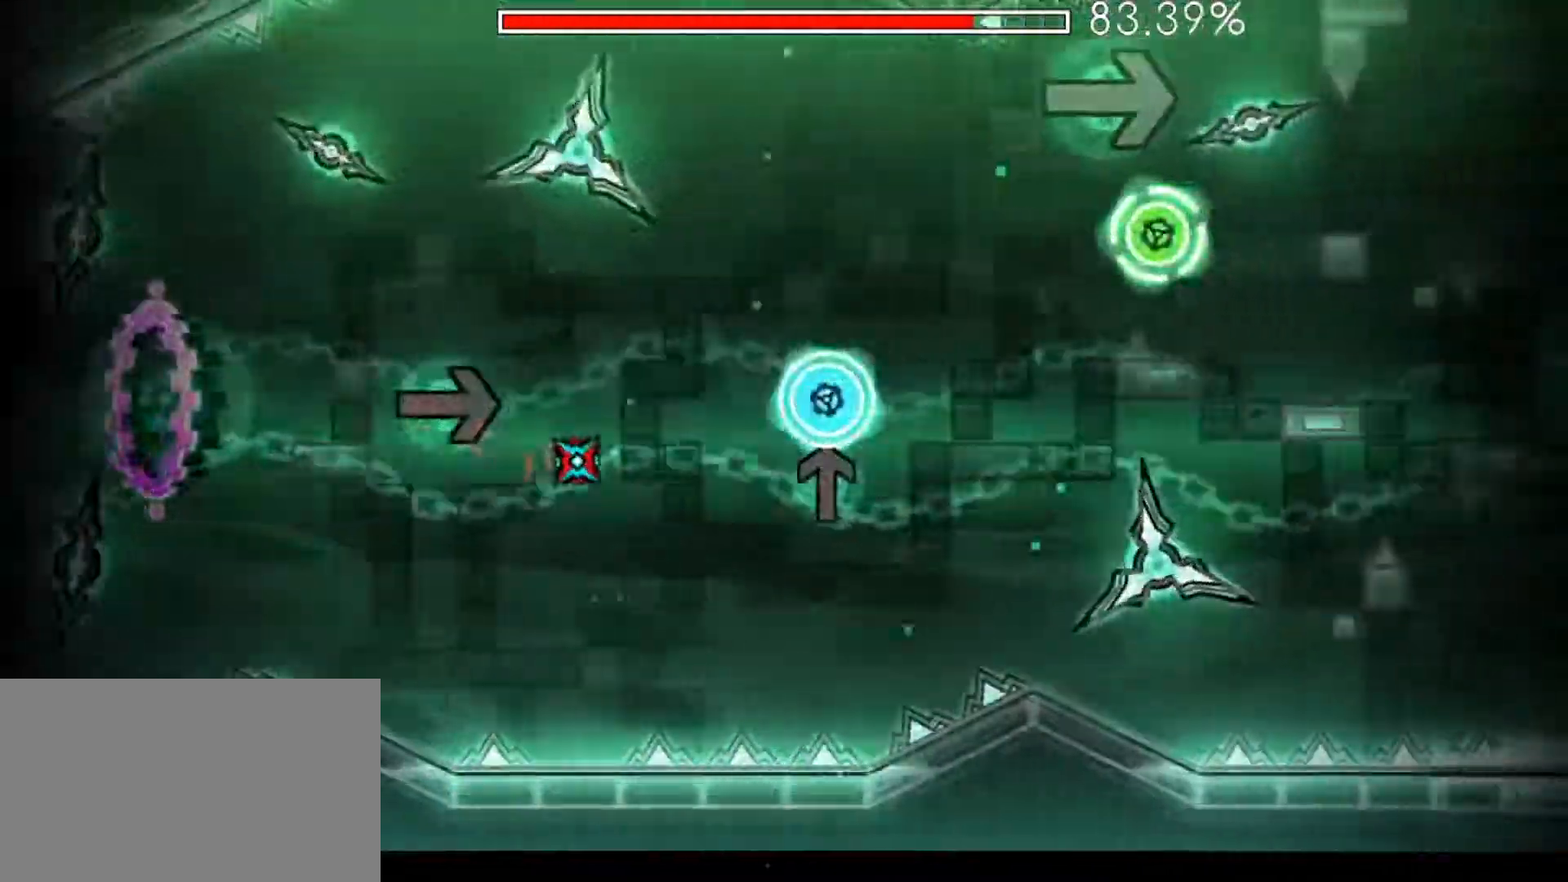
{"keys": [], "mouse": ["left"], "mouse_move": "still", "events": [[117, "mouse_left", "down"]]}
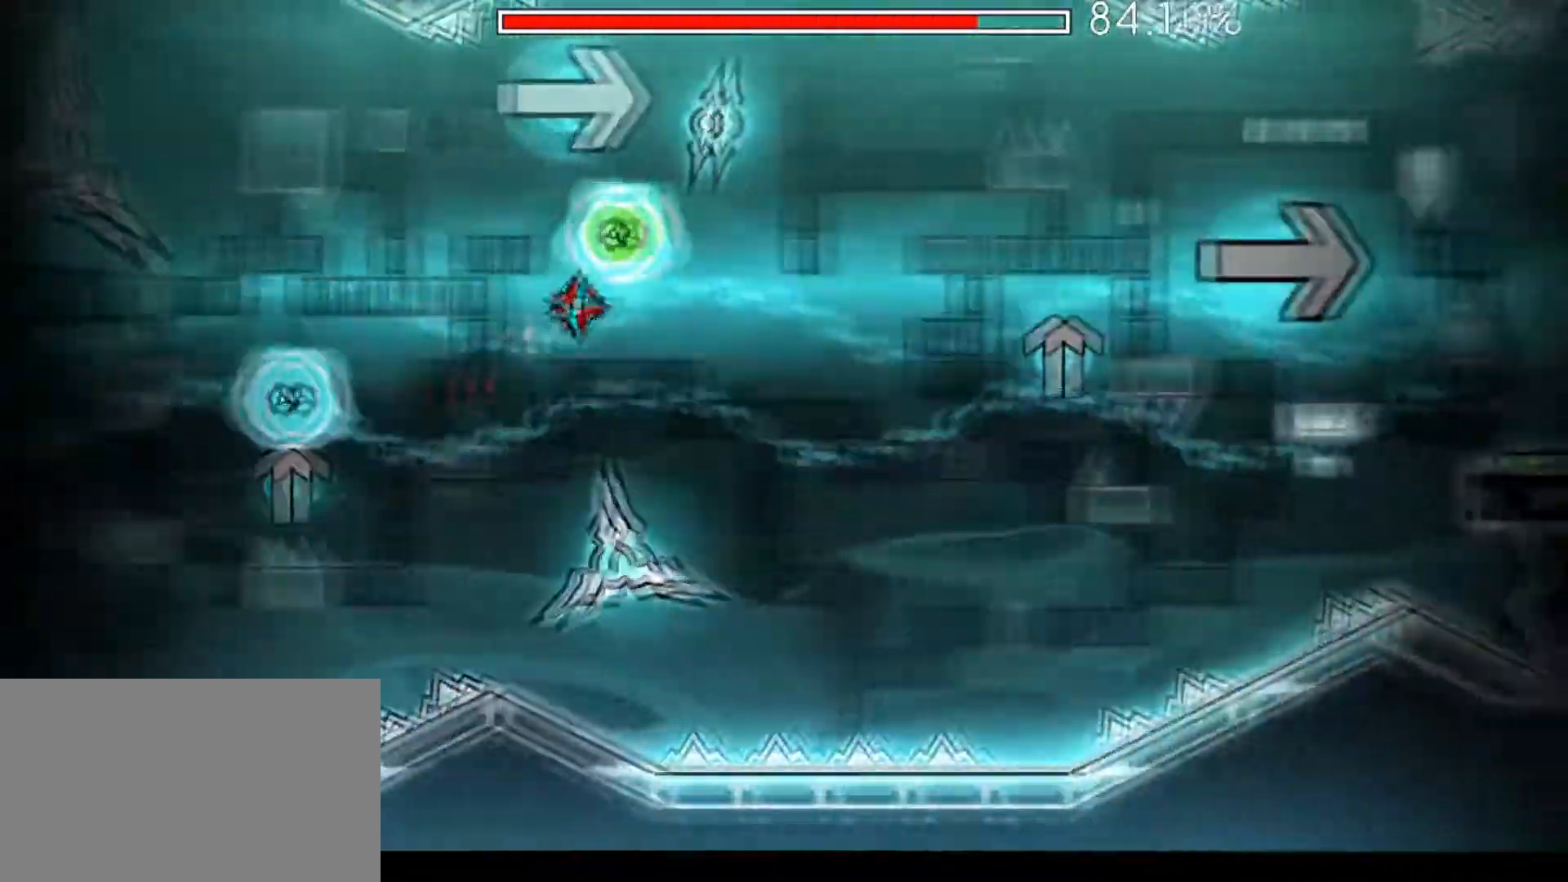
{"keys": [], "mouse": [], "mouse_move": "still", "events": [[16, "mouse_left", "up"], [333, "mouse_left", "down"], [434, "mouse_left", "up"]]}
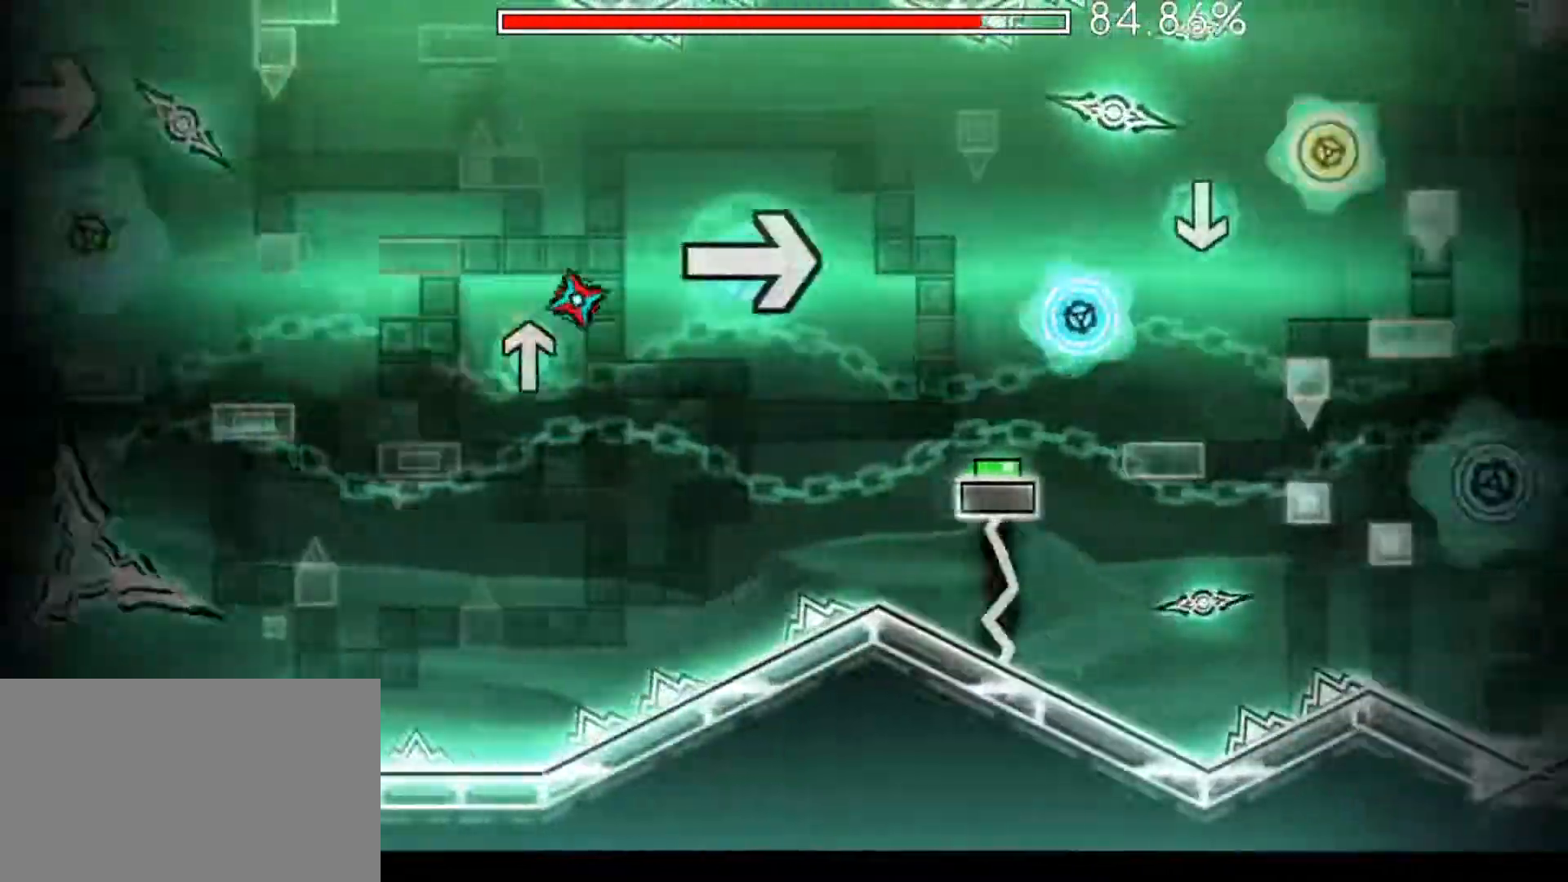
{"keys": [], "mouse": [], "mouse_move": "still", "events": [[384, "mouse_left", "down"], [451, "mouse_left", "up"]]}
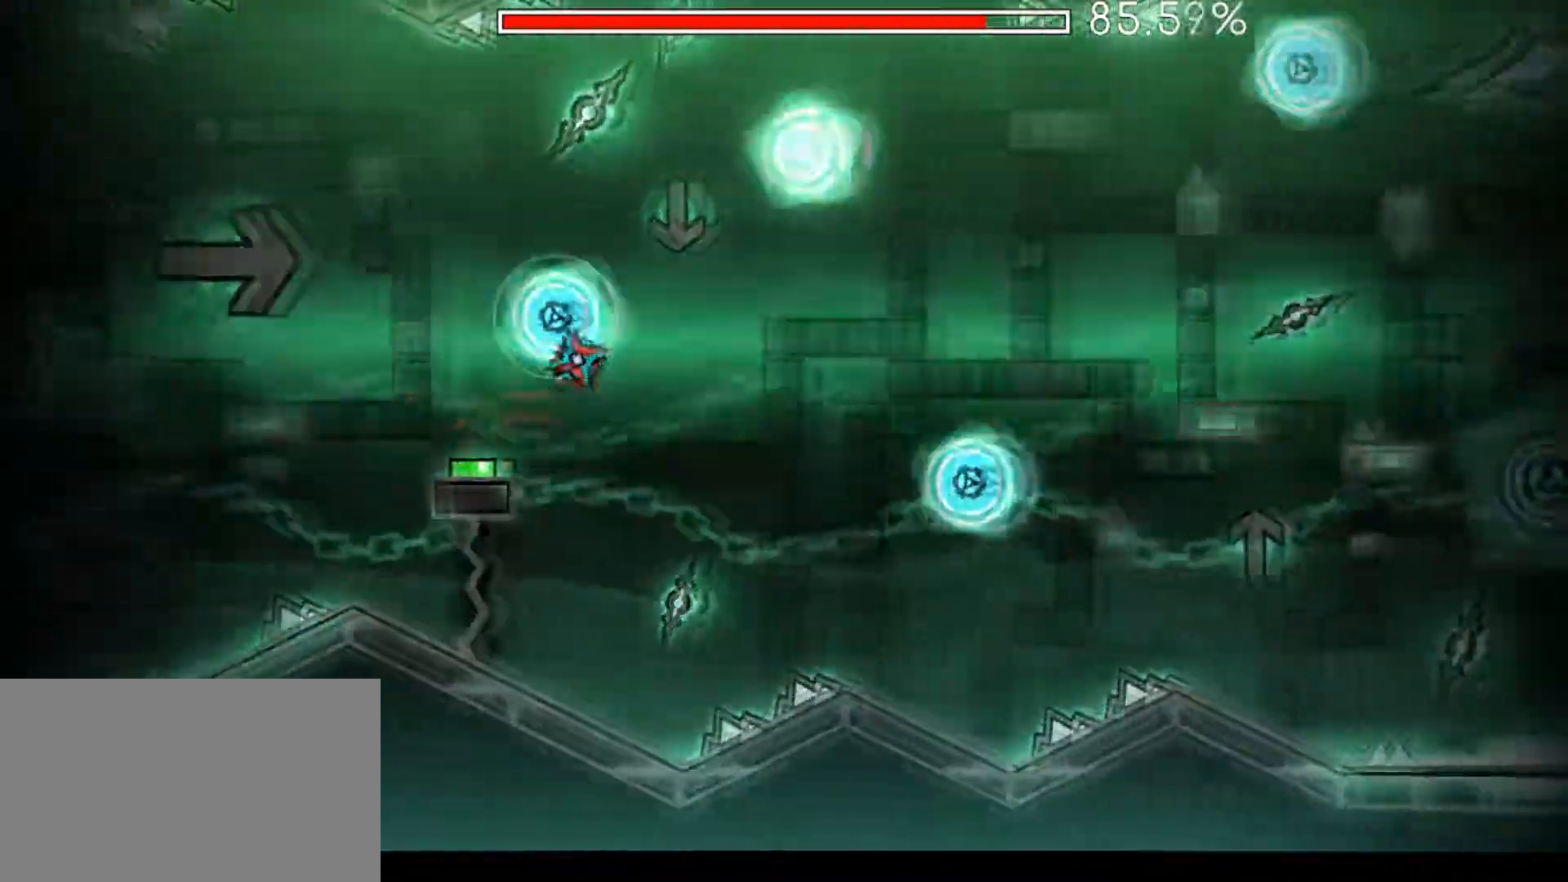
{"keys": [], "mouse": [], "mouse_move": "still", "events": [[50, "mouse_left", "down"], [100, "mouse_left", "up"], [184, "mouse_left", "down"], [234, "mouse_left", "up"]]}
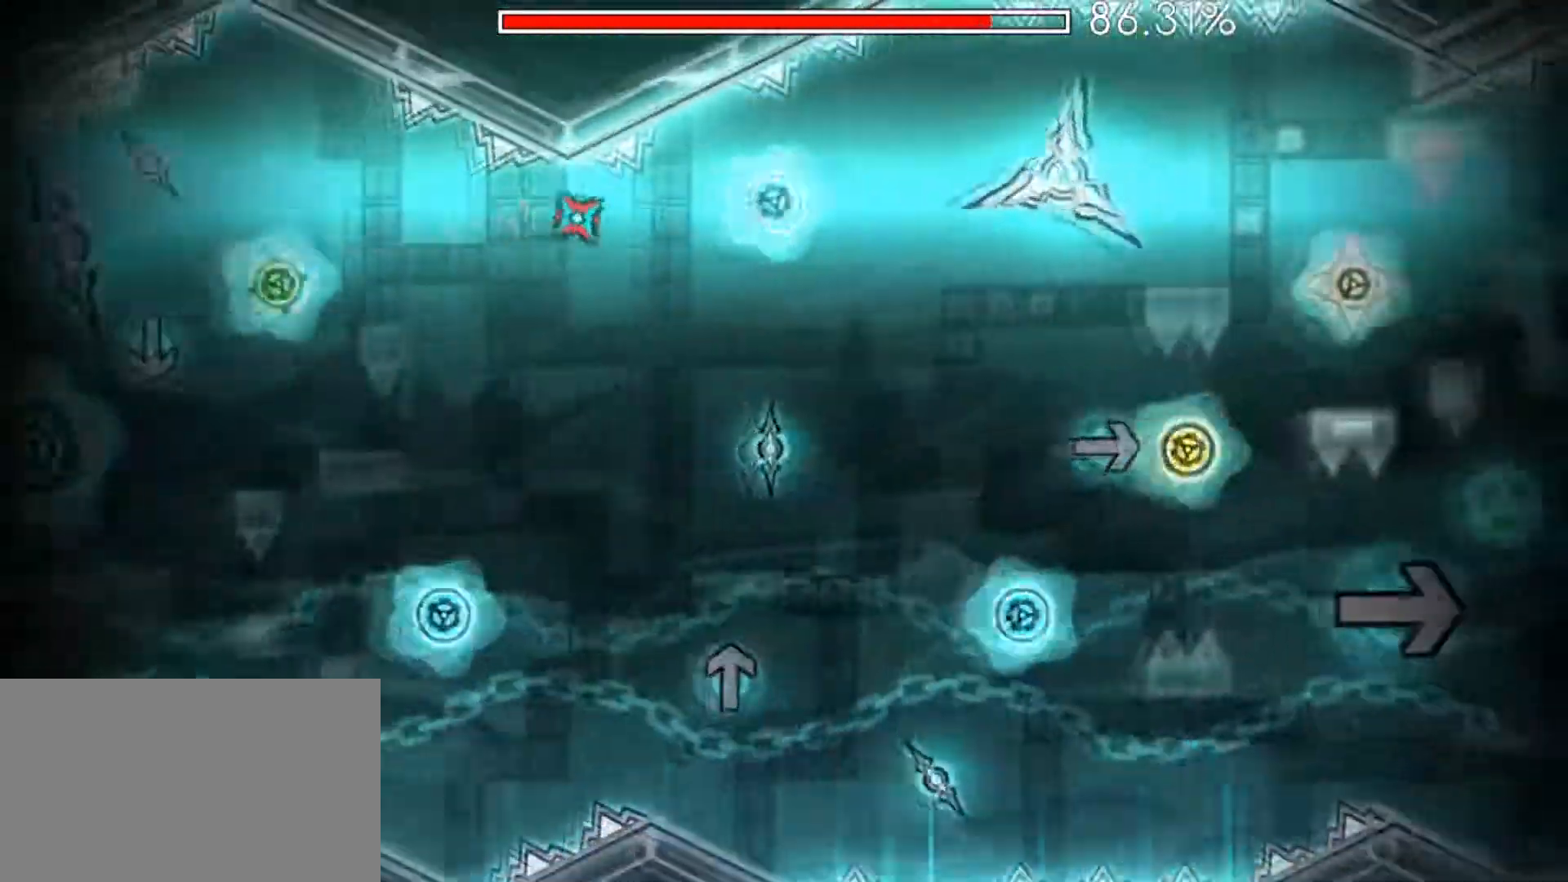
{"keys": [], "mouse": [], "mouse_move": "still", "events": [[383, "mouse_left", "down"], [483, "mouse_left", "up"]]}
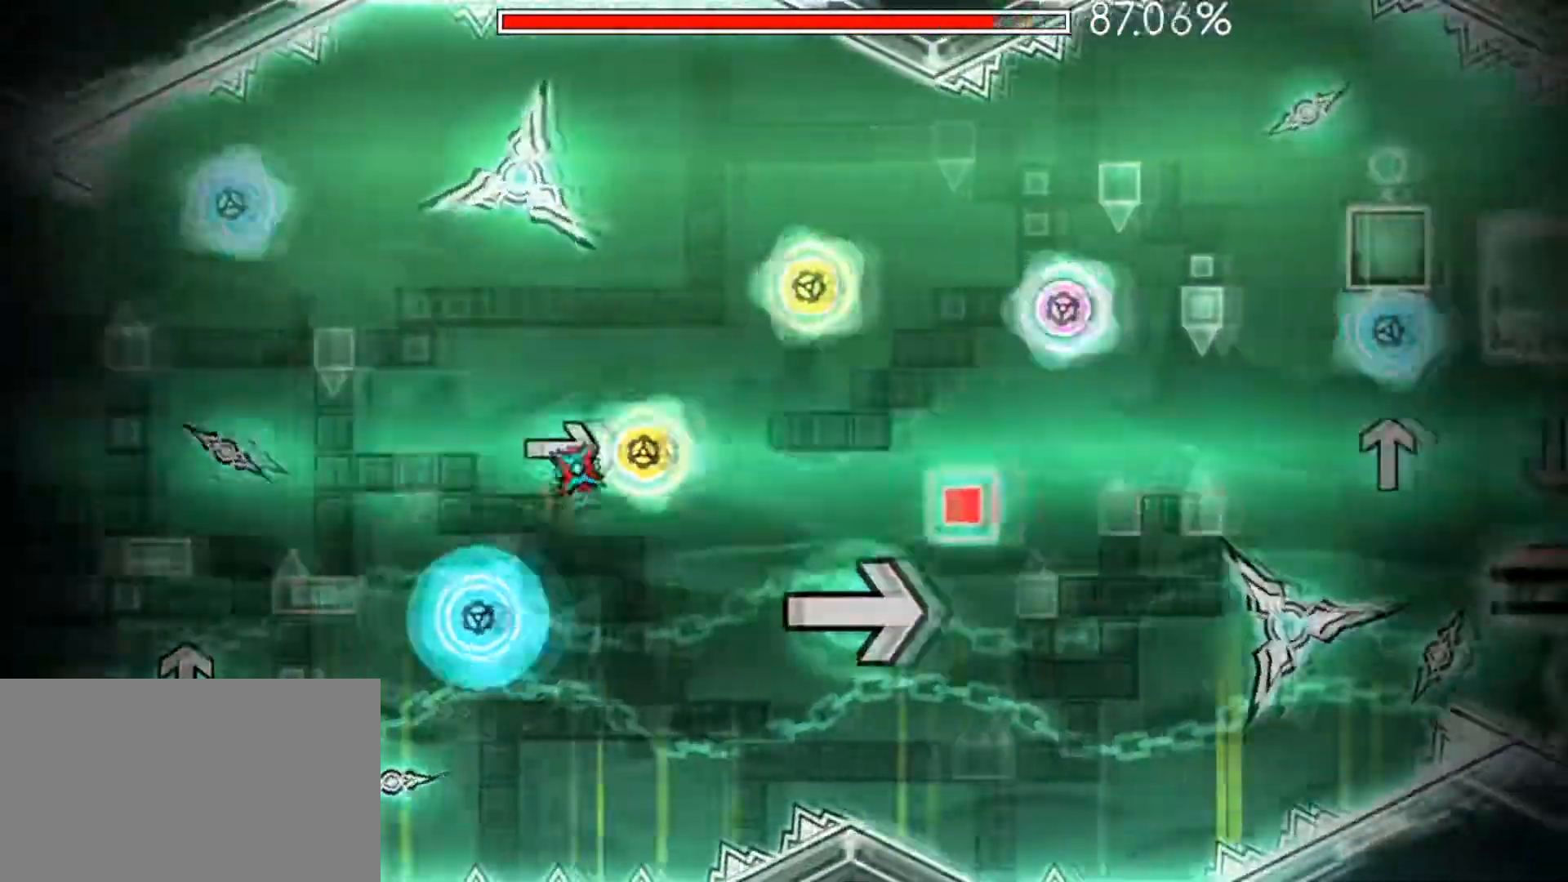
{"keys": [], "mouse": ["left"], "mouse_move": "still", "events": [[33, "mouse_left", "down"], [134, "mouse_left", "up"], [300, "mouse_left", "down"], [417, "mouse_left", "up"], [451, "mouse_left", "down"]]}
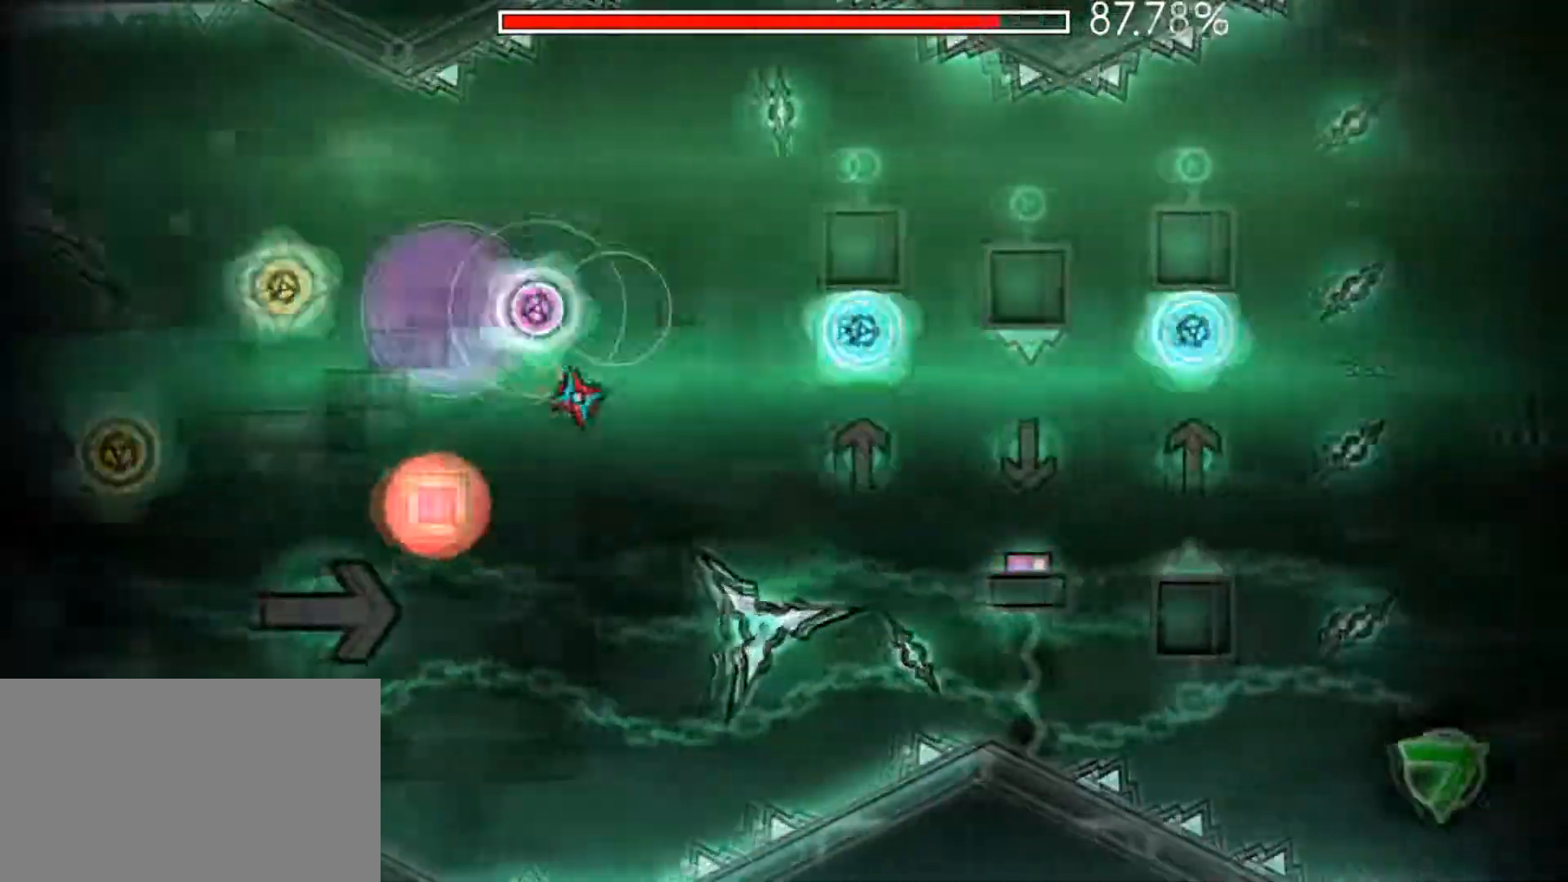
{"keys": [], "mouse": [], "mouse_move": "still", "events": [[100, "mouse_left", "up"], [183, "mouse_left", "down"], [333, "mouse_left", "up"]]}
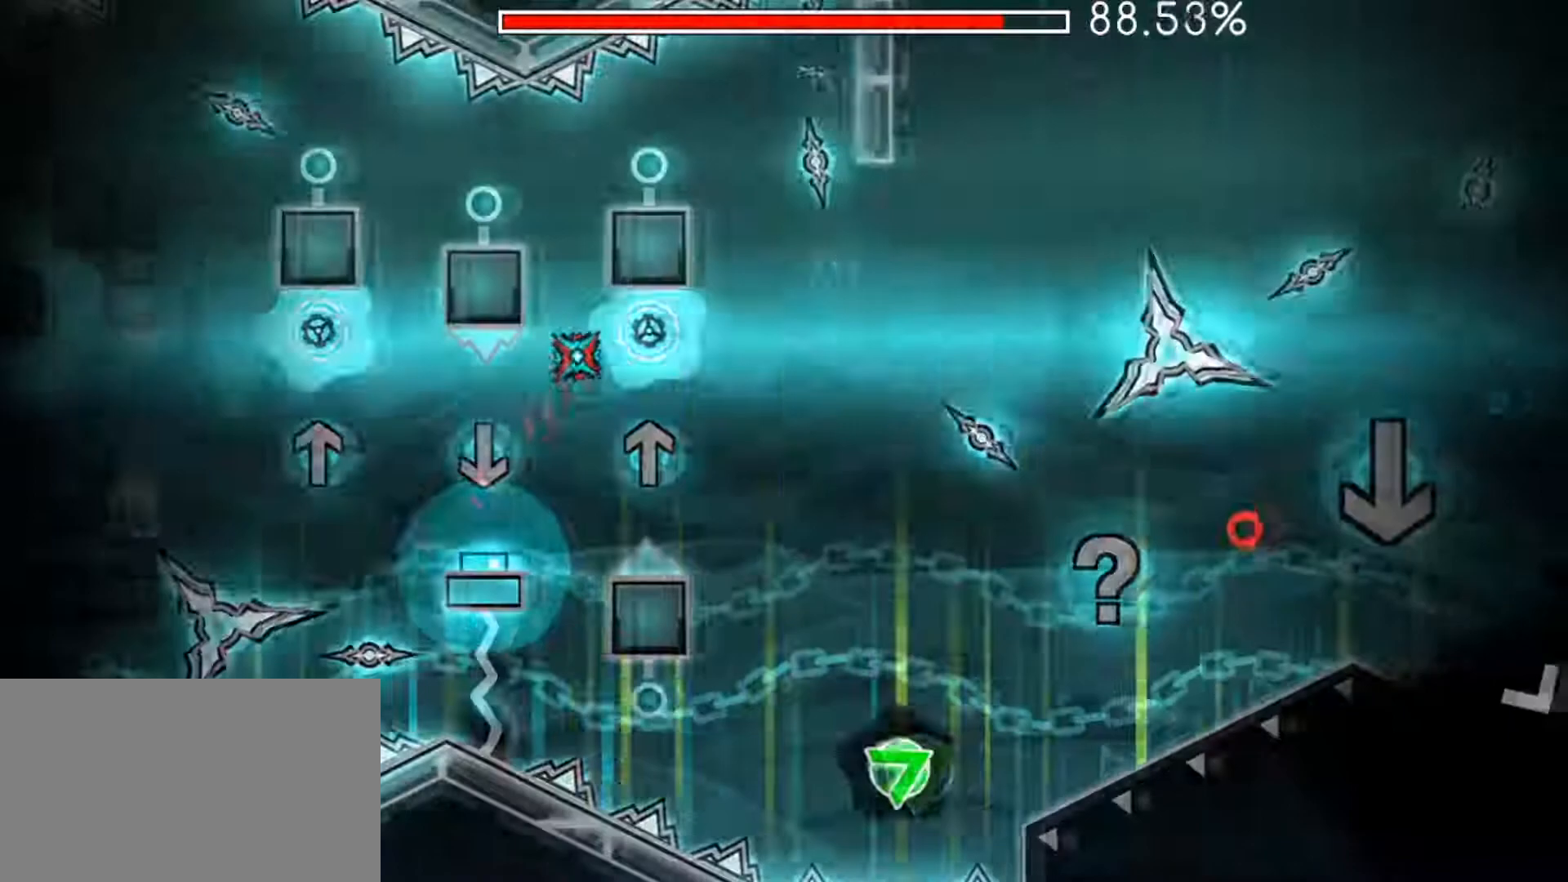
{"keys": [], "mouse": ["left"], "mouse_move": "still", "events": [[17, "mouse_left", "down"], [117, "mouse_left", "up"], [300, "mouse_left", "down"]]}
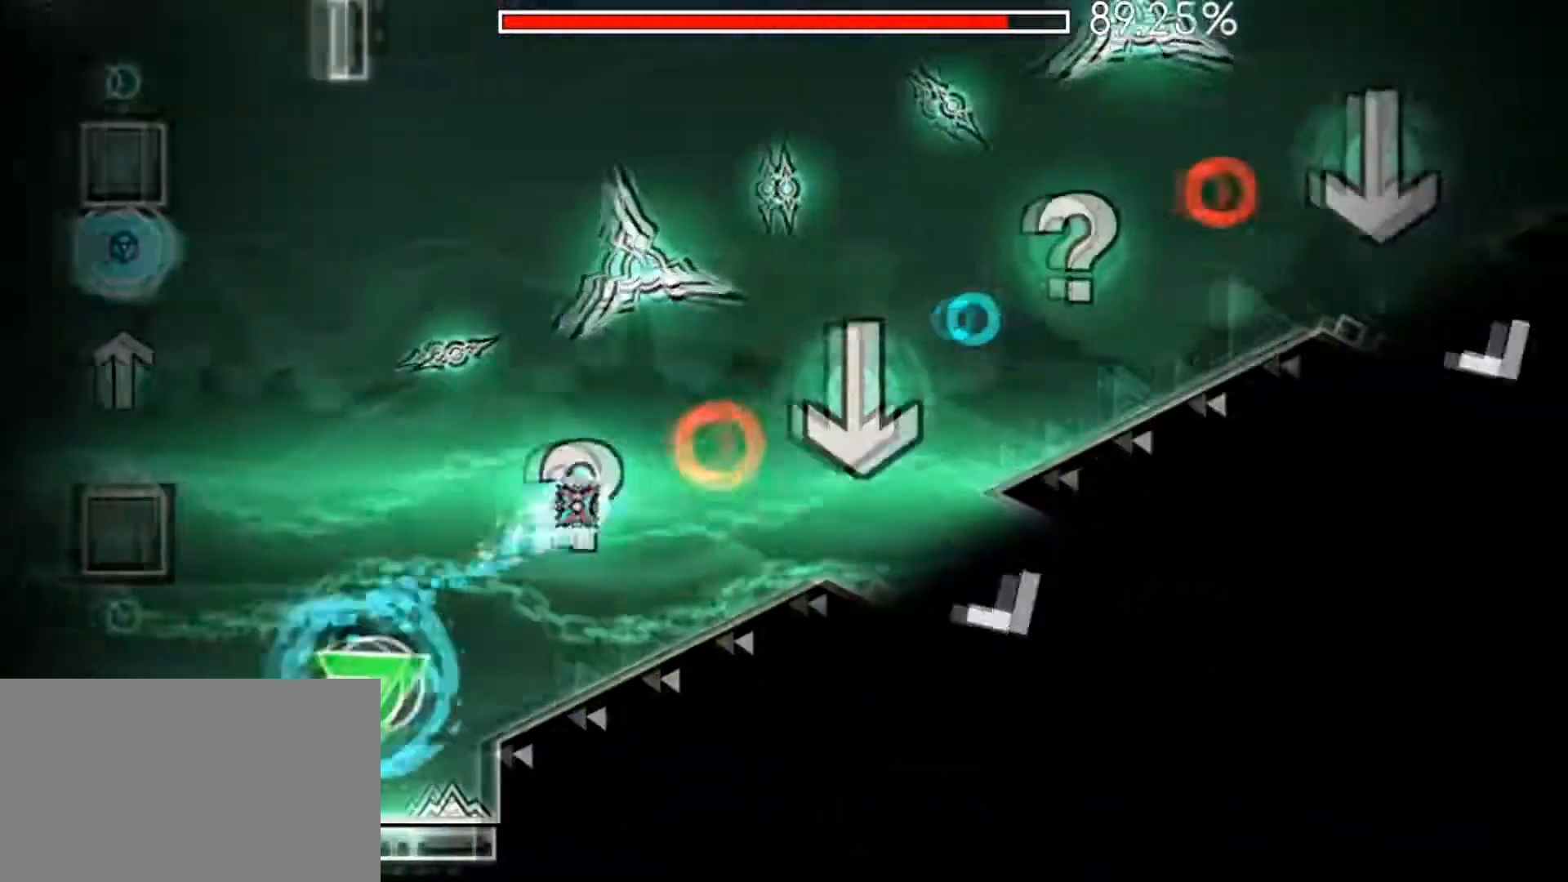
{"keys": [], "mouse": ["left"], "mouse_move": "still", "events": []}
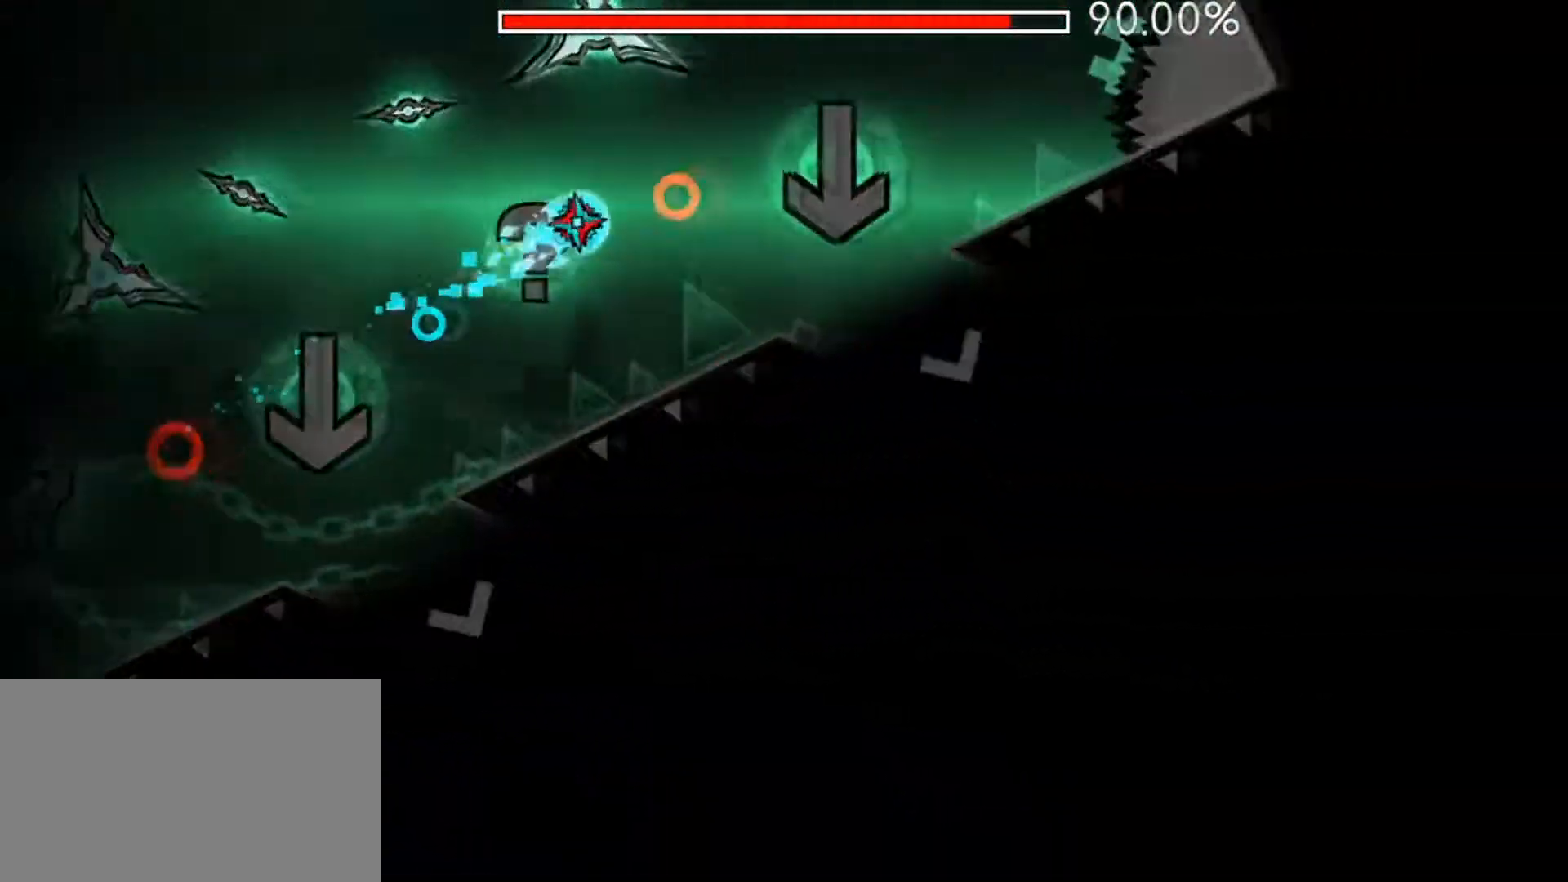
{"keys": [], "mouse": [], "mouse_move": "still", "events": [[150, "mouse_left", "up"]]}
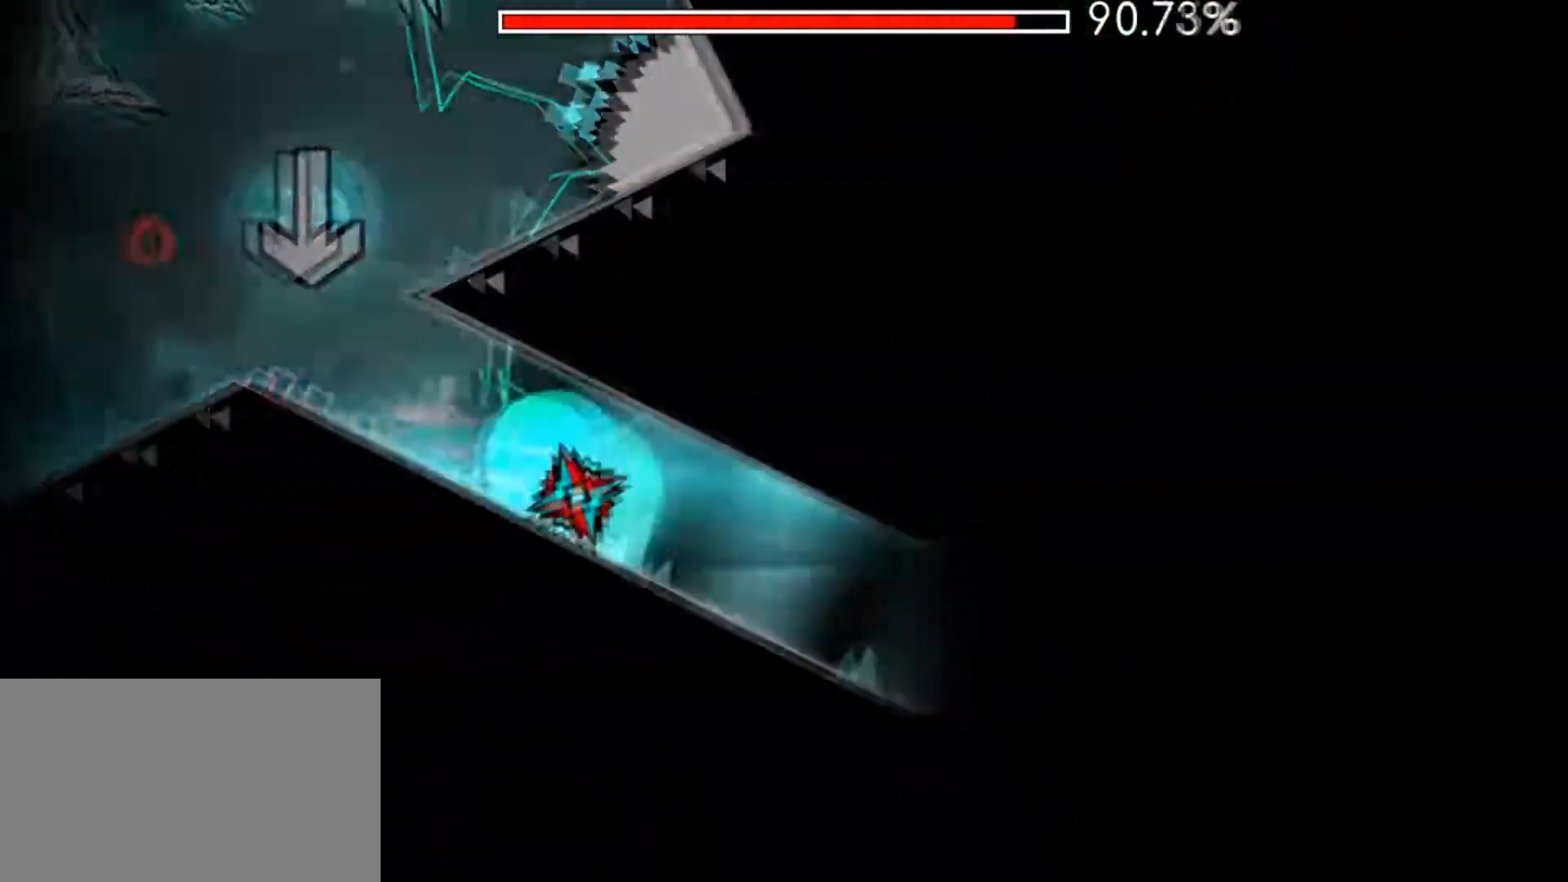
{"keys": [], "mouse": [], "mouse_move": "still", "events": []}
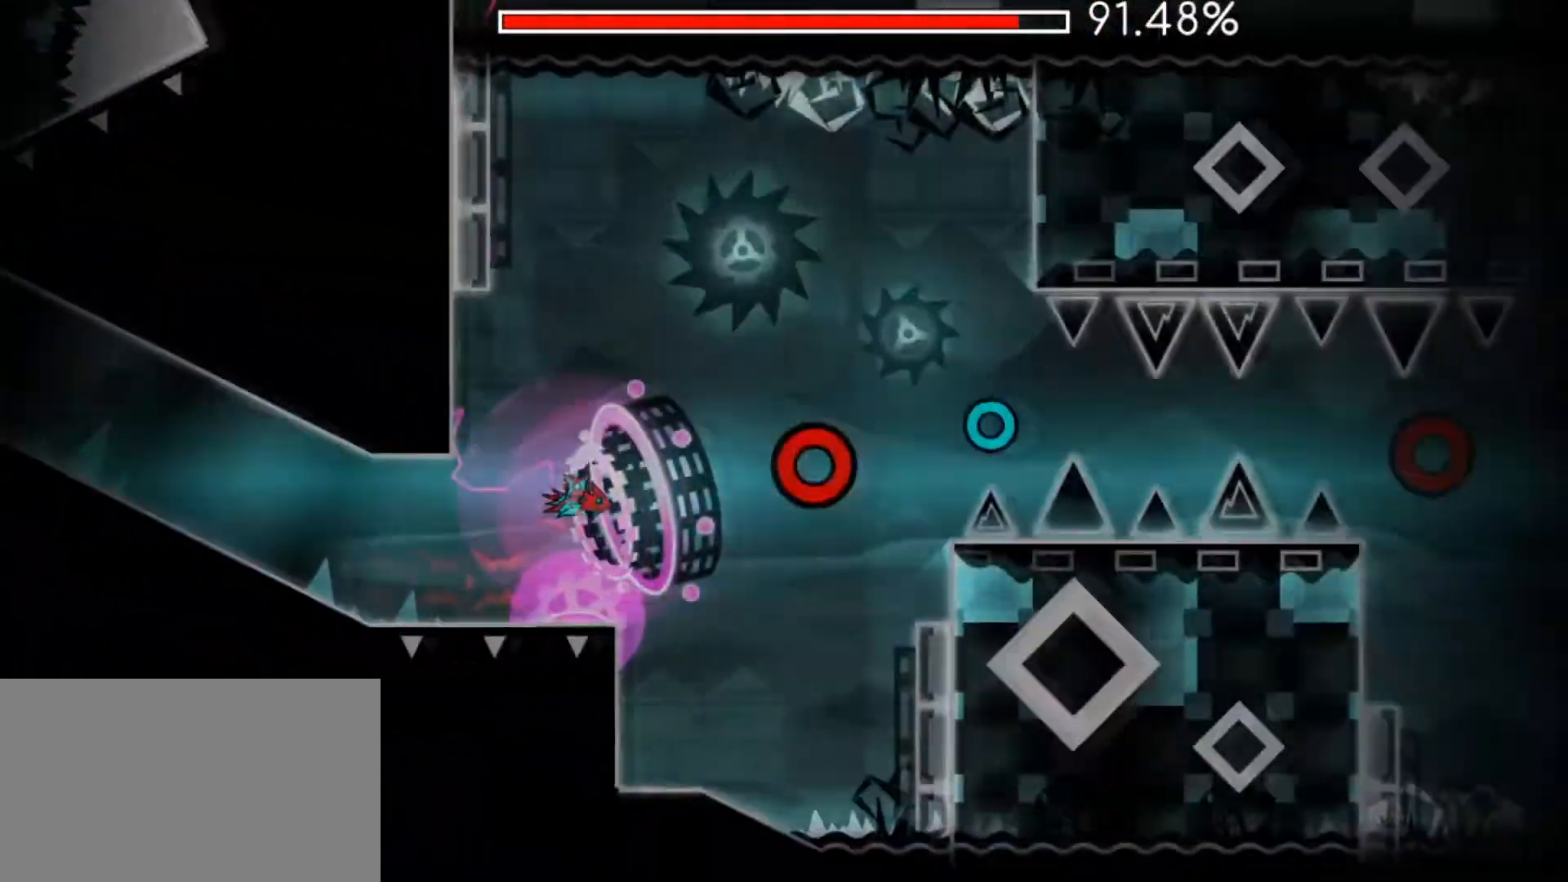
{"keys": [], "mouse": ["left"], "mouse_move": "still", "events": [[267, "mouse_left", "down"], [367, "mouse_left", "up"], [451, "mouse_left", "down"]]}
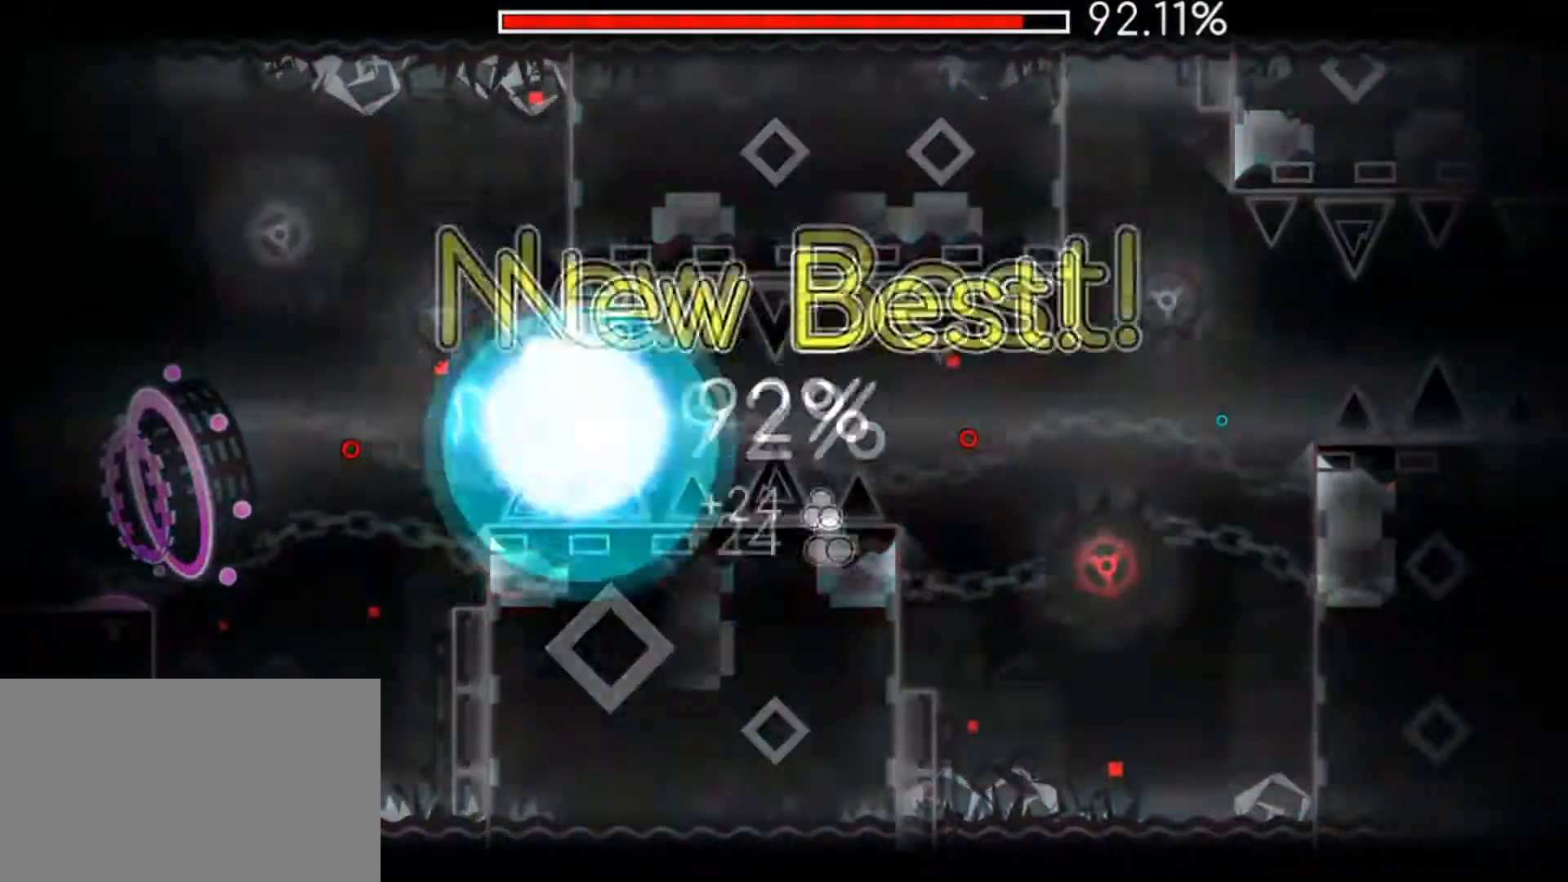
{"keys": [], "mouse": [], "mouse_move": "still", "events": [[100, "mouse_left", "up"], [183, "mouse_left", "down"], [283, "mouse_left", "up"], [333, "mouse_left", "down"], [433, "mouse_left", "up"]]}
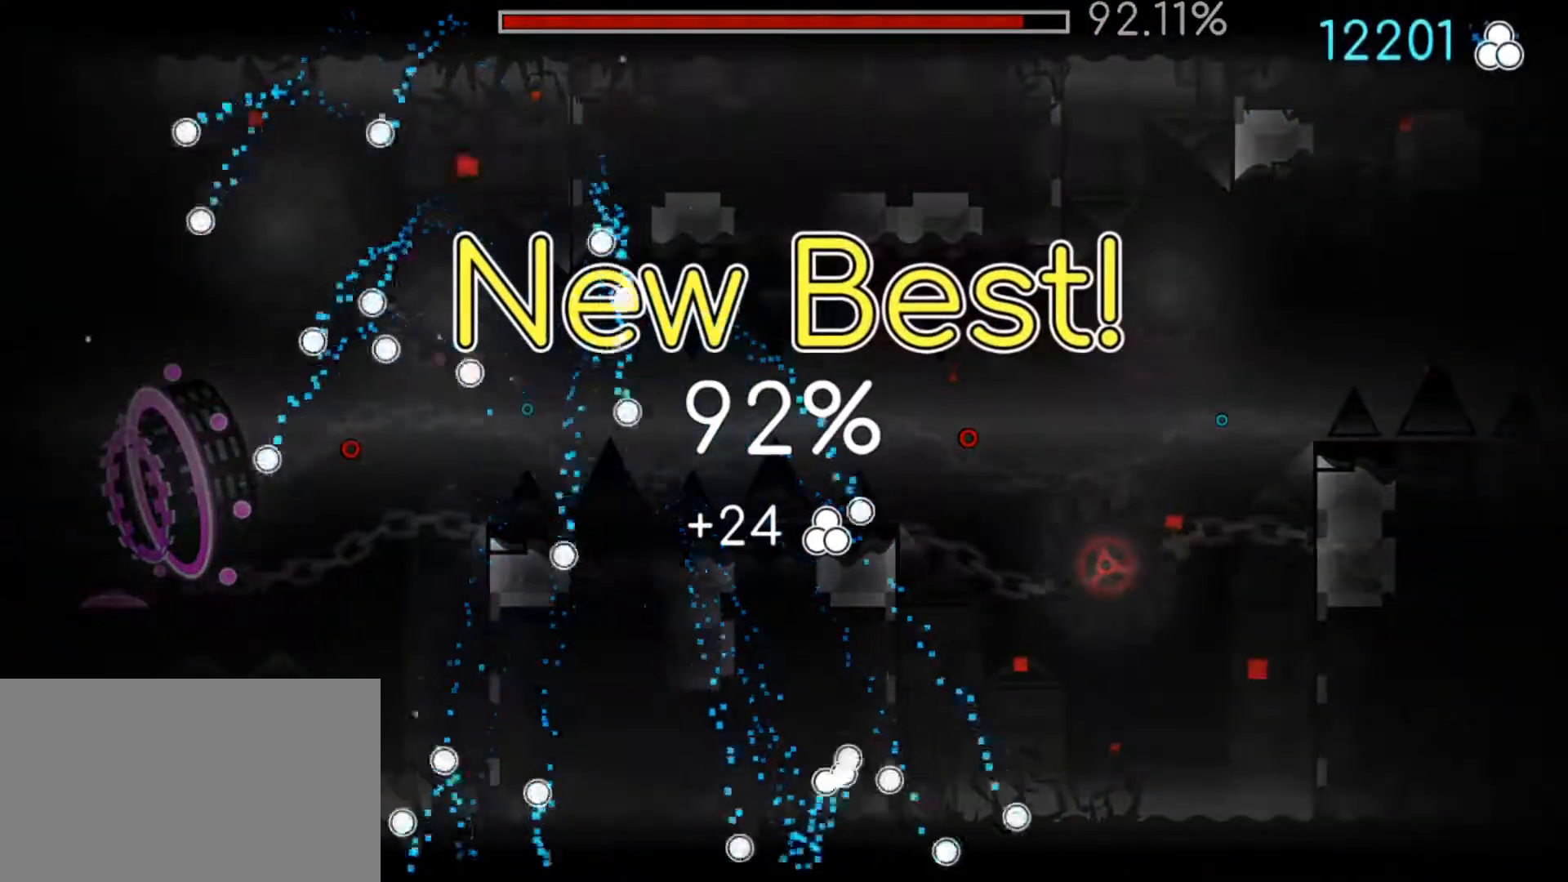
{"keys": [], "mouse": [], "mouse_move": "still", "events": [[17, "mouse_left", "down"], [67, "mouse_left", "up"], [150, "mouse_left", "down"], [250, "mouse_left", "up"]]}
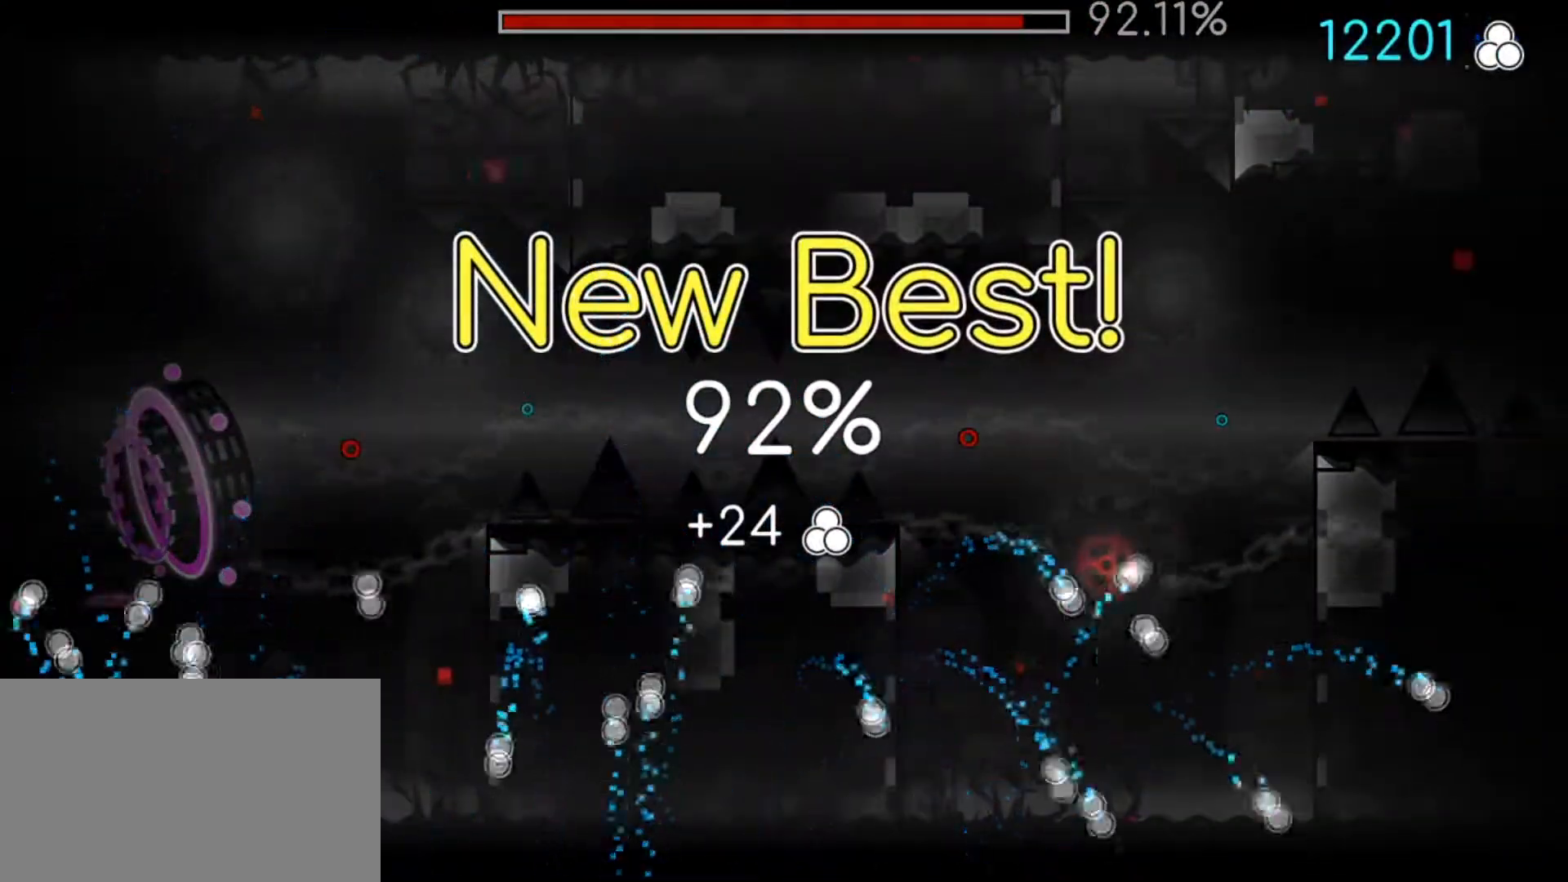
{"keys": [], "mouse": [], "mouse_move": "still", "events": []}
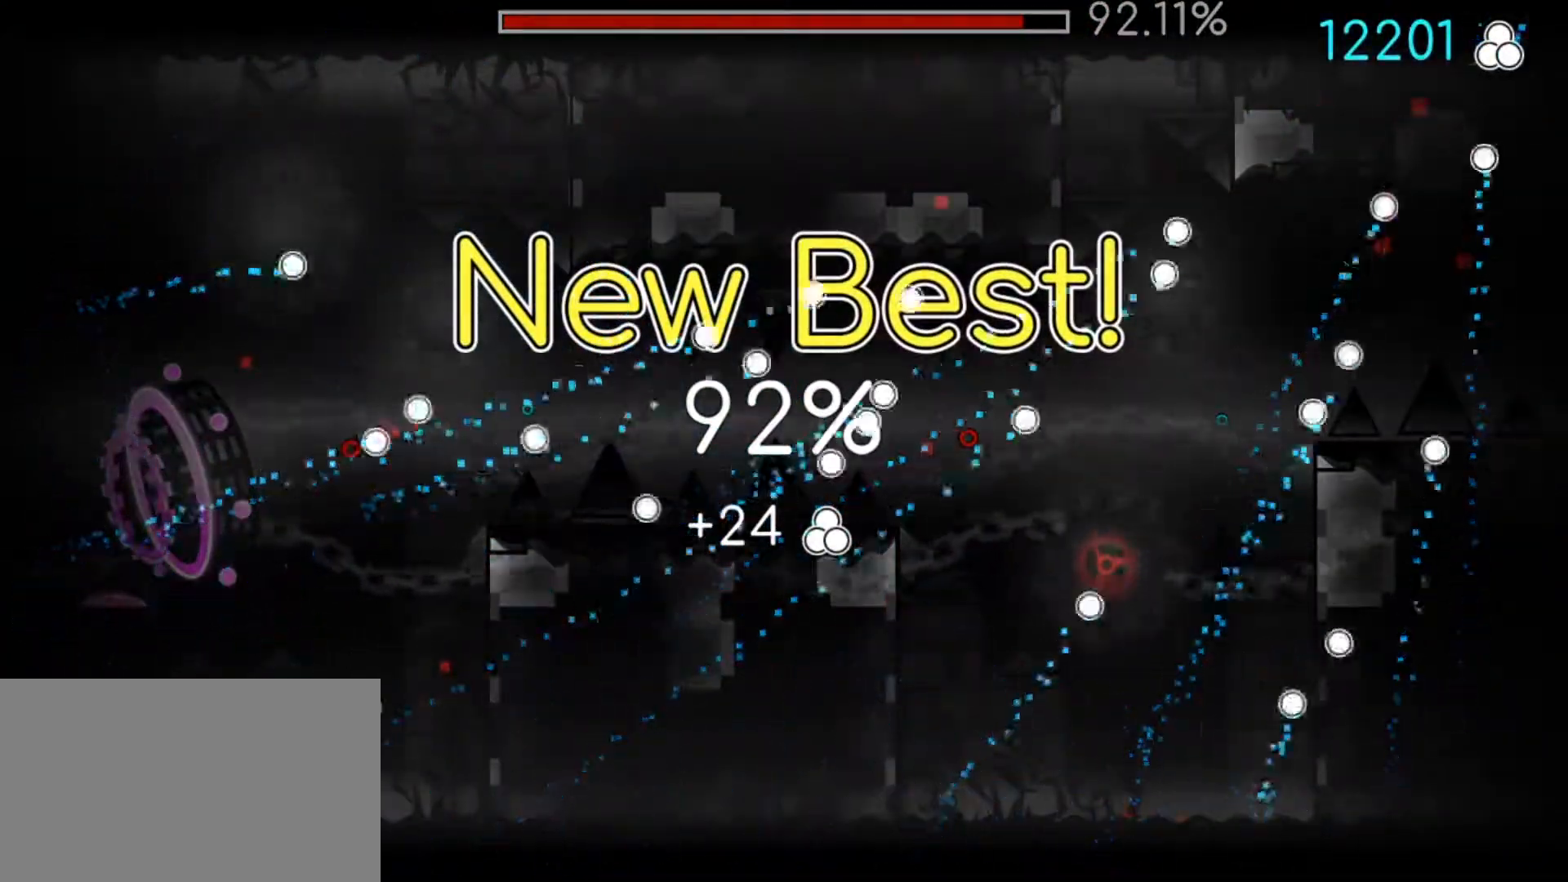
{"keys": [], "mouse": [], "mouse_move": "still", "events": []}
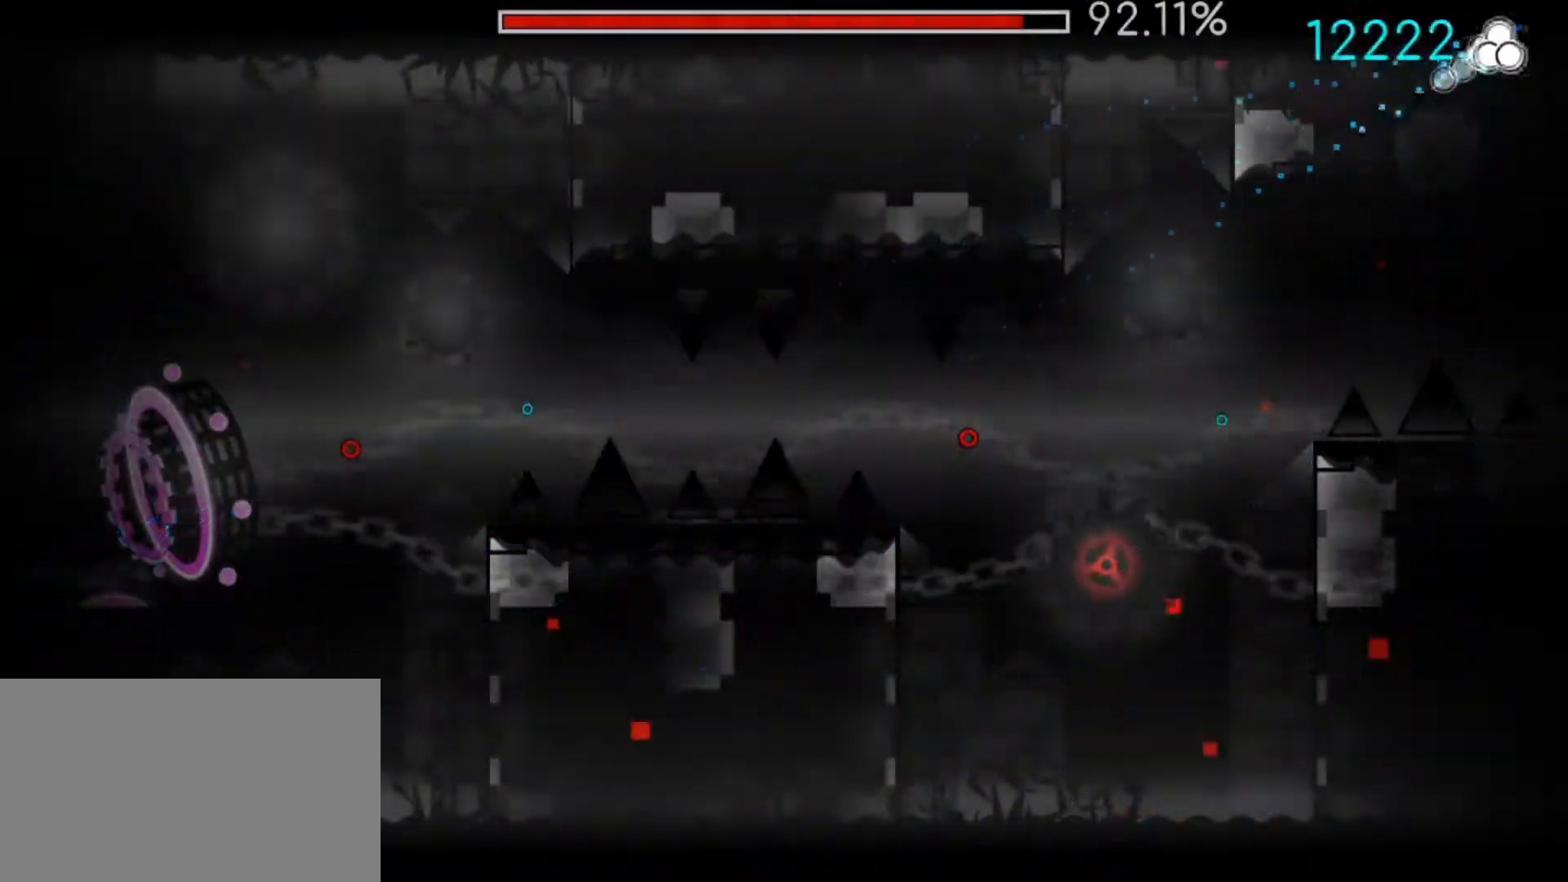
{"keys": [], "mouse": [], "mouse_move": "still", "events": []}